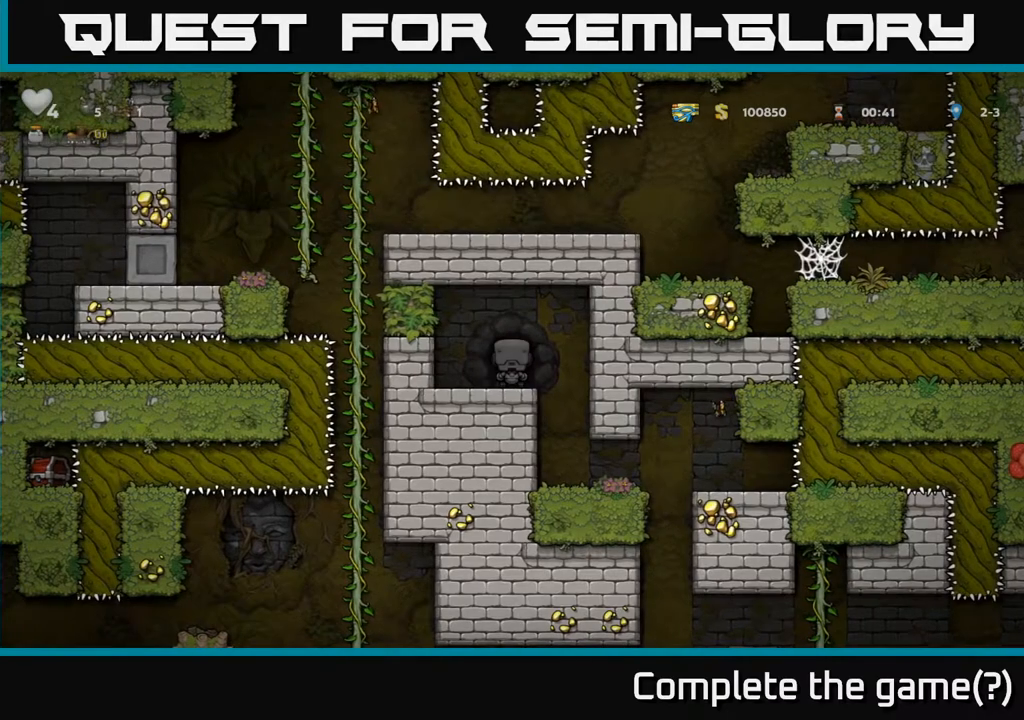
Gameplay with a controller (Xbox layout); each line is a JSON object with the inputs held at the frame after it. "events" lists button and stick changes between this image and that frame as [ms after this image, input, new state], when the widget could be followed in between.
{"buttons": [], "left_stick": "center", "right_stick": "center", "events": []}
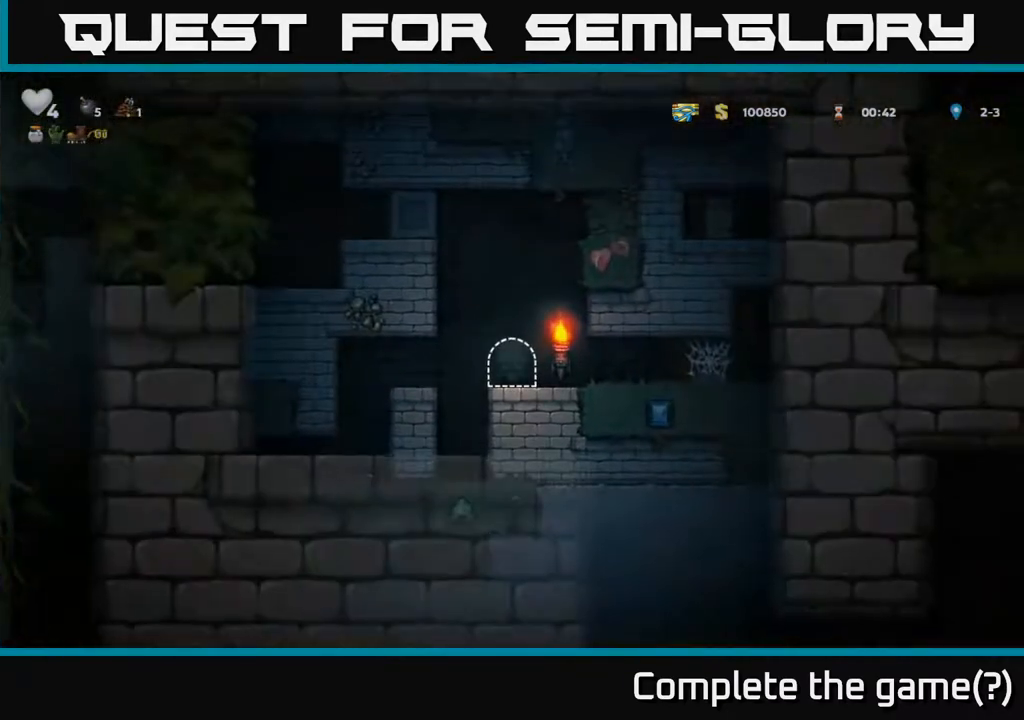
{"buttons": [], "left_stick": "center", "right_stick": "center", "events": []}
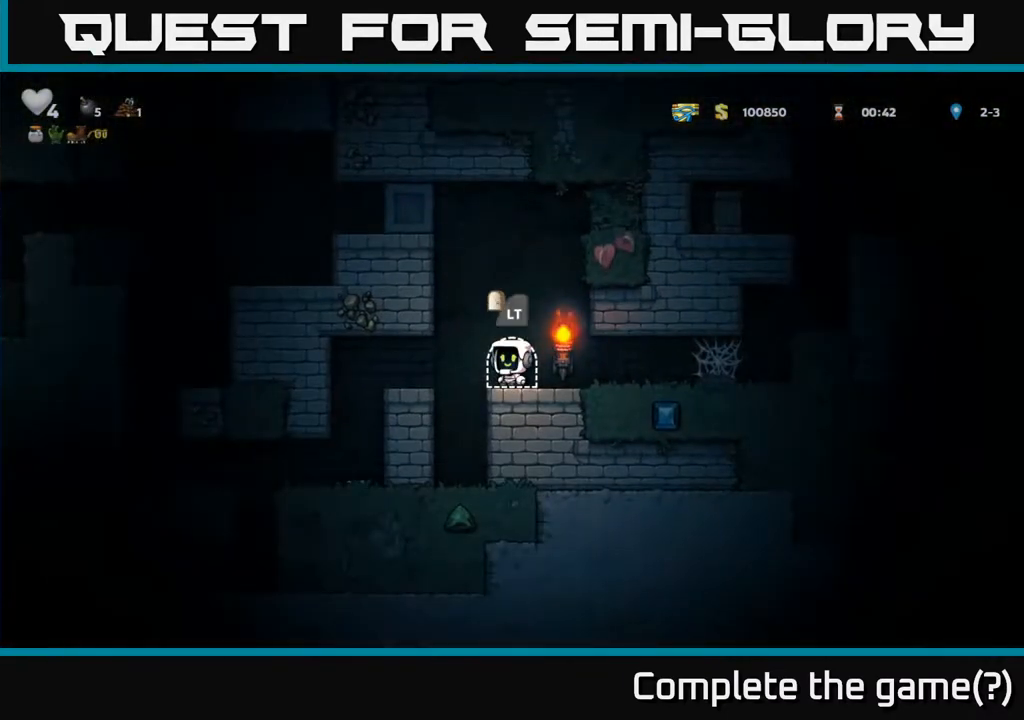
{"buttons": ["DPAD_RIGHT"], "left_stick": "center", "right_stick": "center", "events": [[100, "DPAD_RIGHT", "down"]]}
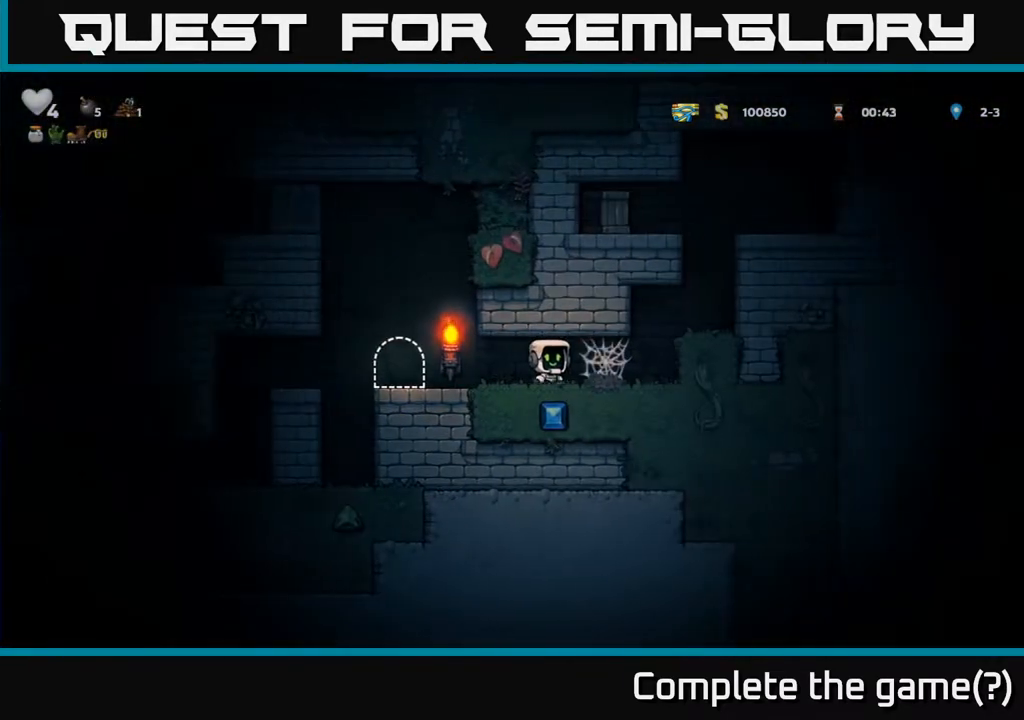
{"buttons": ["DPAD_RIGHT"], "left_stick": "center", "right_stick": "center", "events": [[67, "A", "down"], [133, "A", "up"], [233, "A", "down"], [267, "A", "up"], [383, "A", "down"], [433, "A", "up"]]}
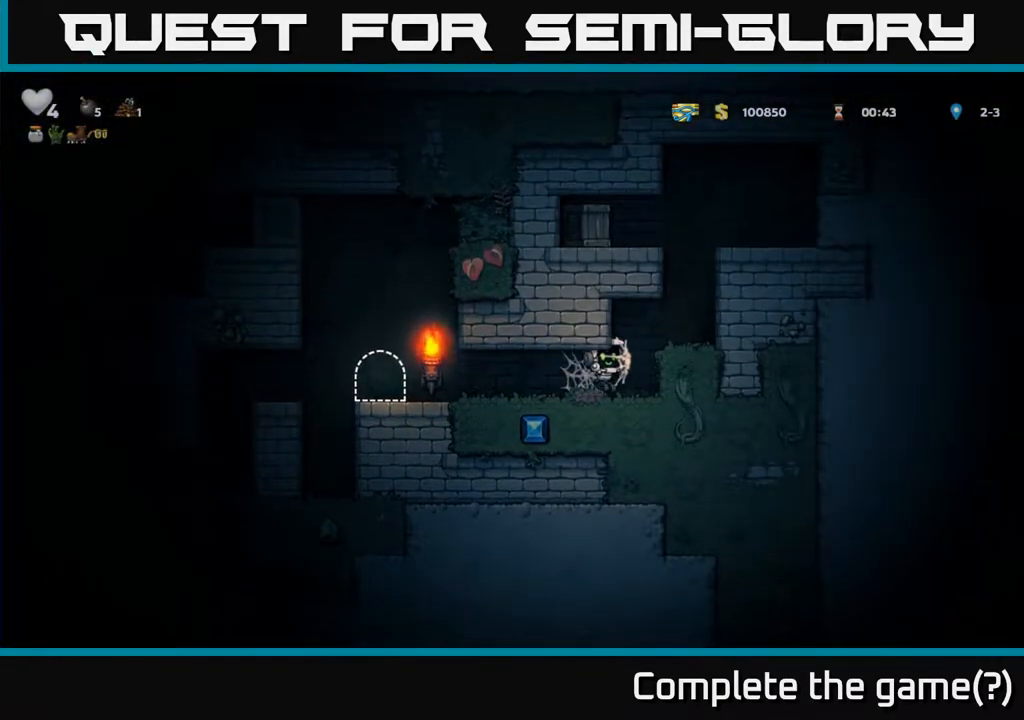
{"buttons": ["DPAD_RIGHT"], "left_stick": "center", "right_stick": "center", "events": [[117, "A", "down"], [250, "A", "up"]]}
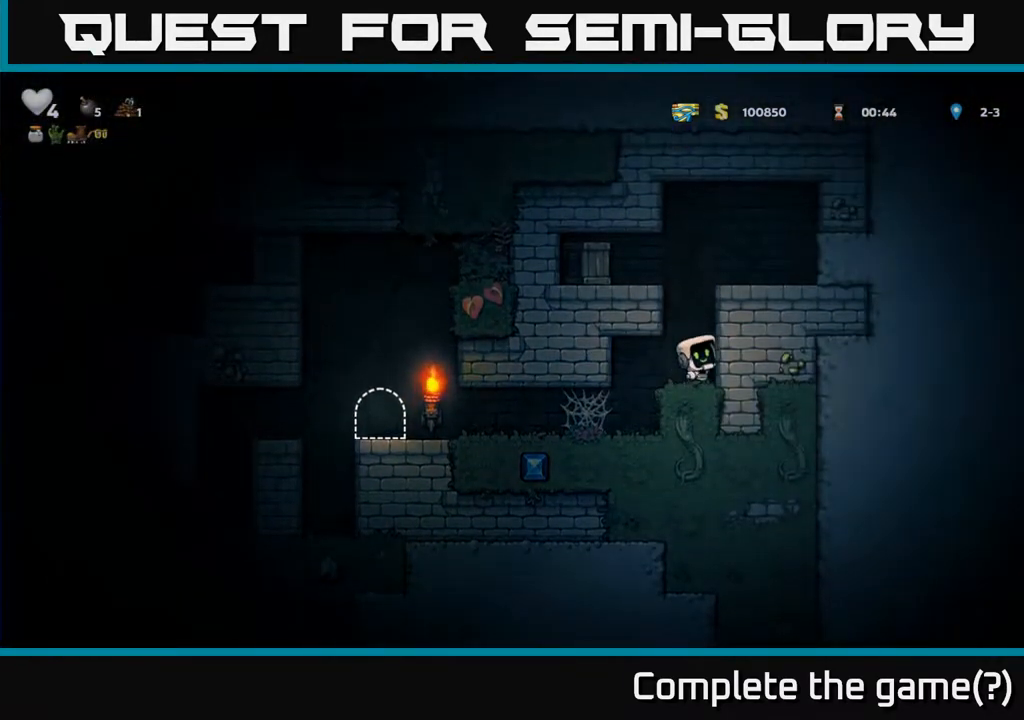
{"buttons": ["DPAD_LEFT"], "left_stick": "center", "right_stick": "center", "events": [[17, "A", "down"], [100, "DPAD_RIGHT", "up"], [150, "DPAD_LEFT", "down"], [183, "A", "up"], [333, "A", "down"], [383, "X", "down"], [433, "A", "up"], [467, "X", "up"]]}
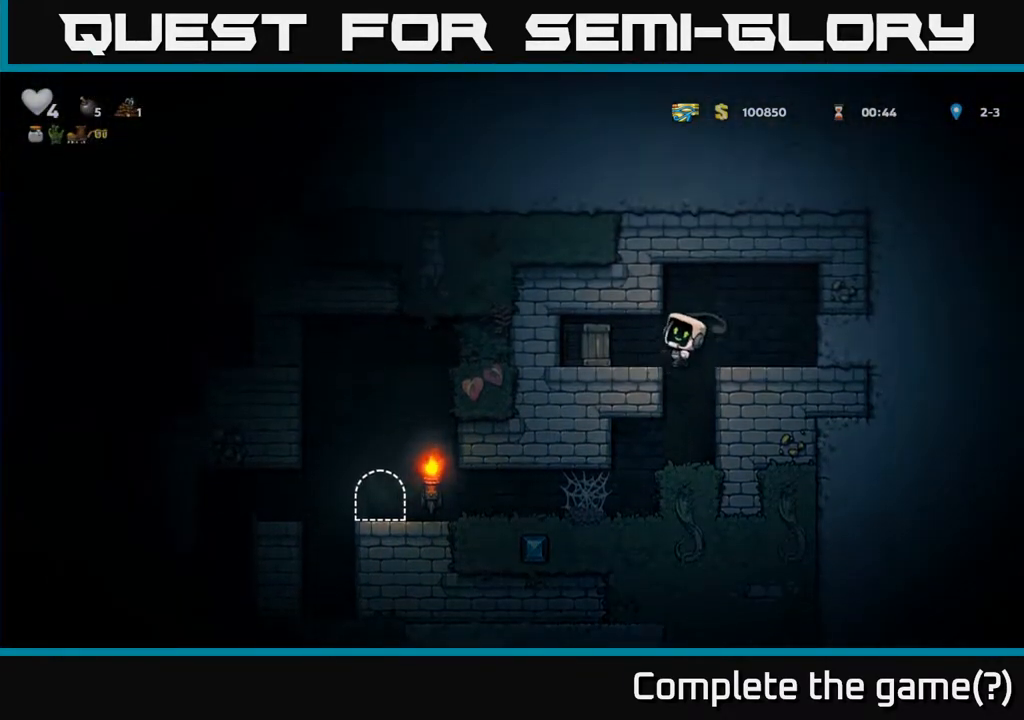
{"buttons": ["DPAD_LEFT"], "left_stick": "center", "right_stick": "center", "events": [[100, "DPAD_LEFT", "up"], [400, "DPAD_LEFT", "down"]]}
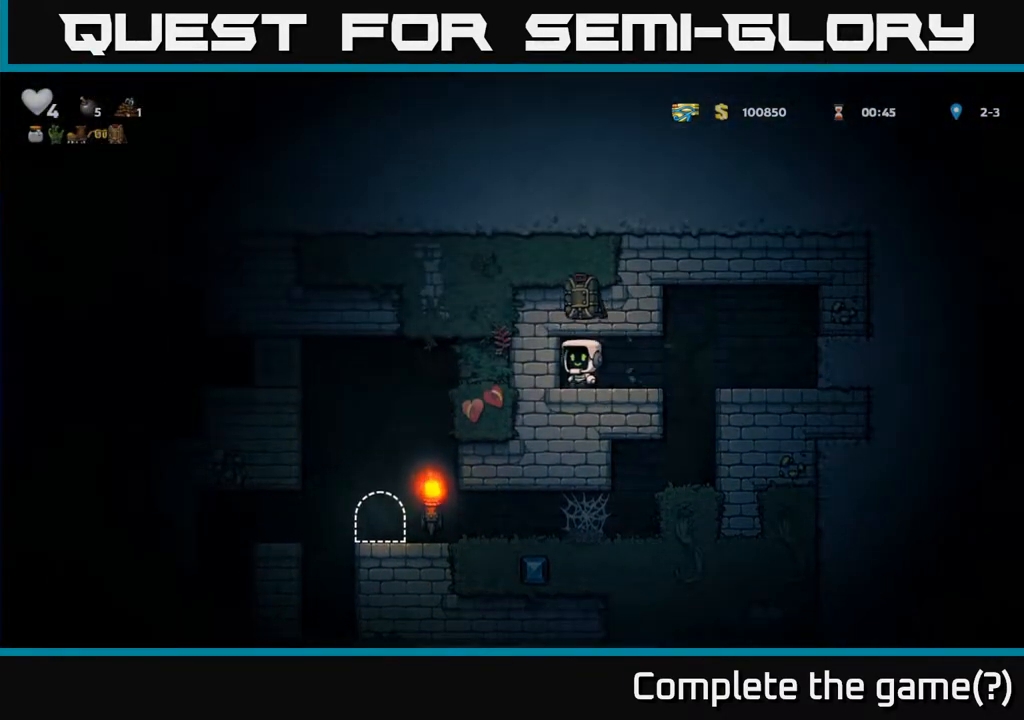
{"buttons": [], "left_stick": "center", "right_stick": "center", "events": [[17, "DPAD_LEFT", "up"], [50, "DPAD_RIGHT", "down"], [317, "DPAD_RIGHT", "up"], [400, "DPAD_LEFT", "down"], [500, "DPAD_LEFT", "up"]]}
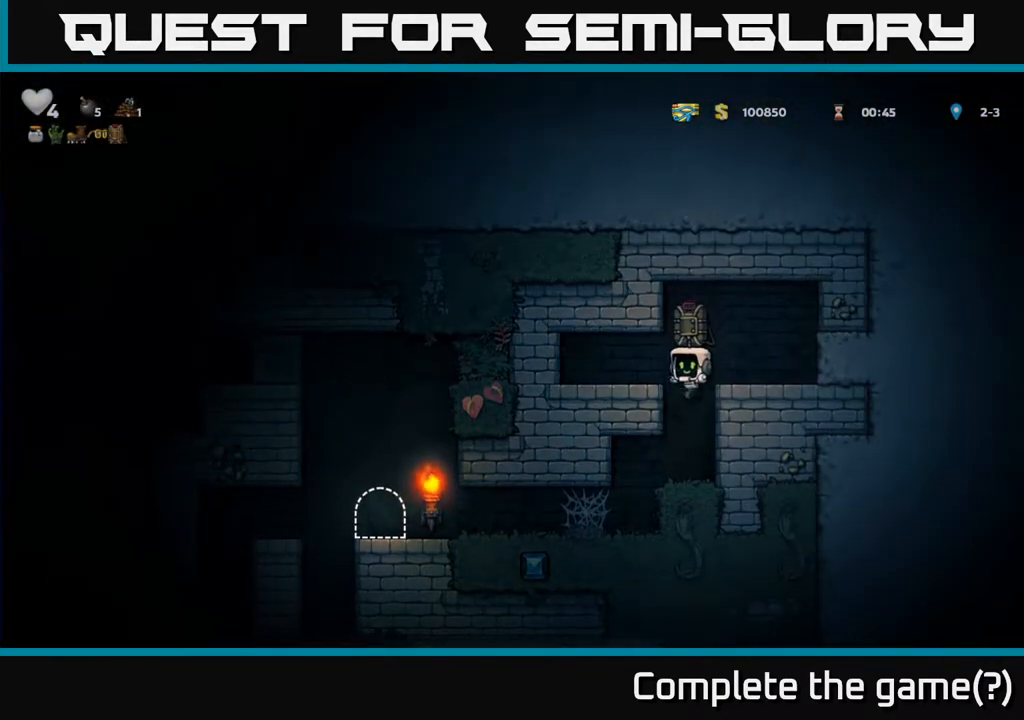
{"buttons": [], "left_stick": "center", "right_stick": "center", "events": [[233, "DPAD_DOWN", "down"], [283, "A", "down"], [383, "A", "up"], [433, "DPAD_DOWN", "up"]]}
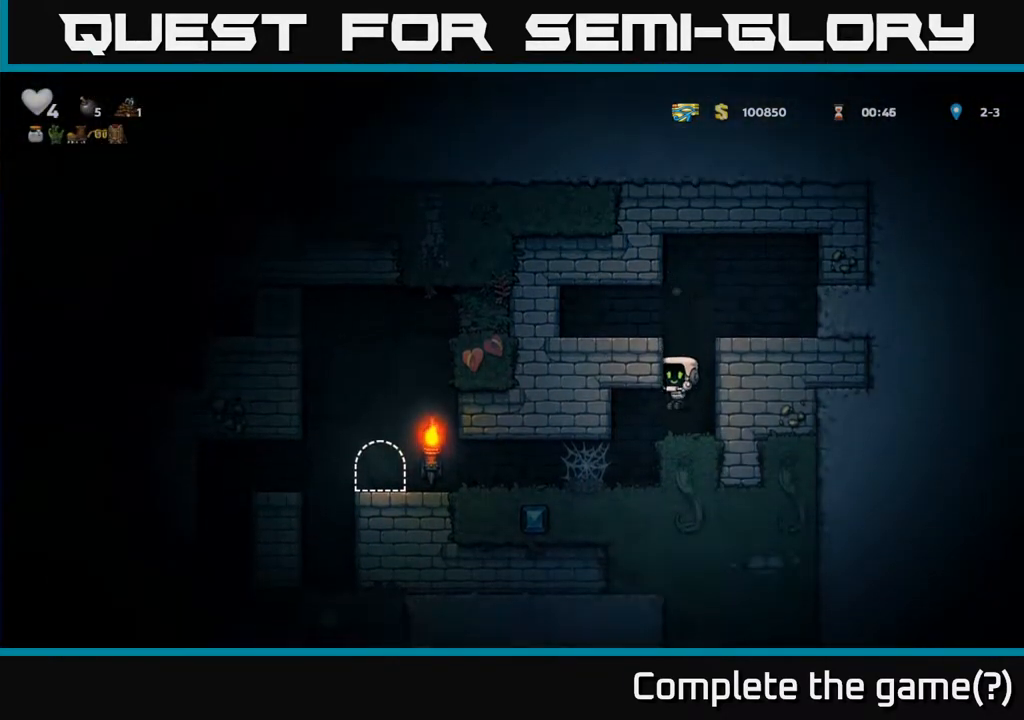
{"buttons": [], "left_stick": "center", "right_stick": "center", "events": [[50, "DPAD_LEFT", "down"], [467, "DPAD_LEFT", "up"]]}
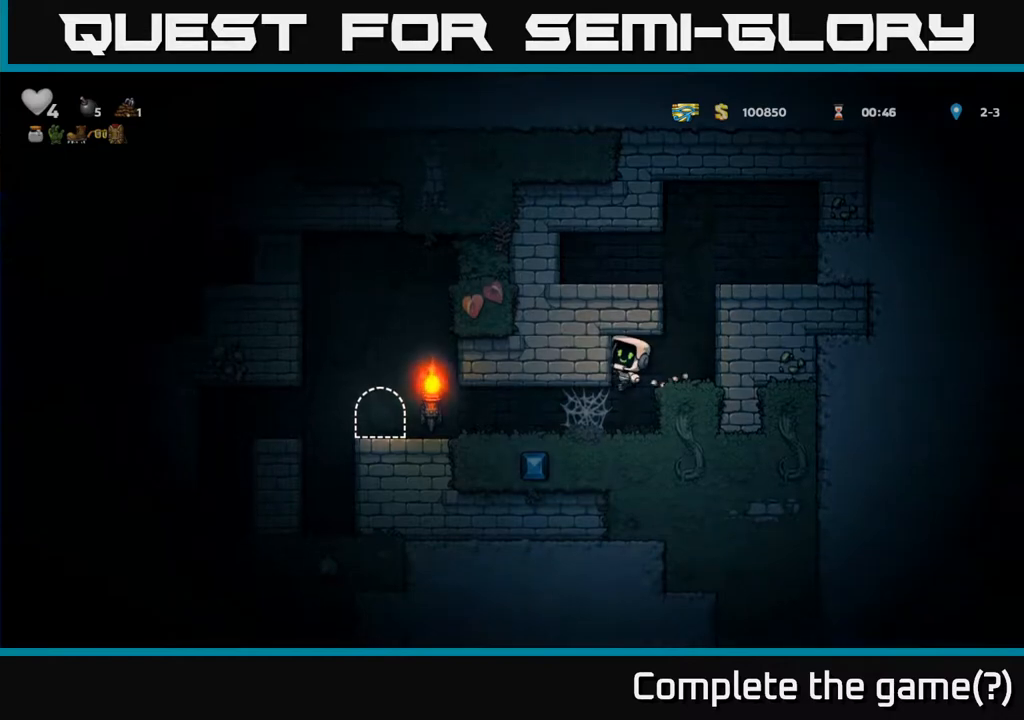
{"buttons": ["A", "DPAD_LEFT"], "left_stick": "center", "right_stick": "center", "events": [[367, "DPAD_LEFT", "down"], [500, "A", "down"]]}
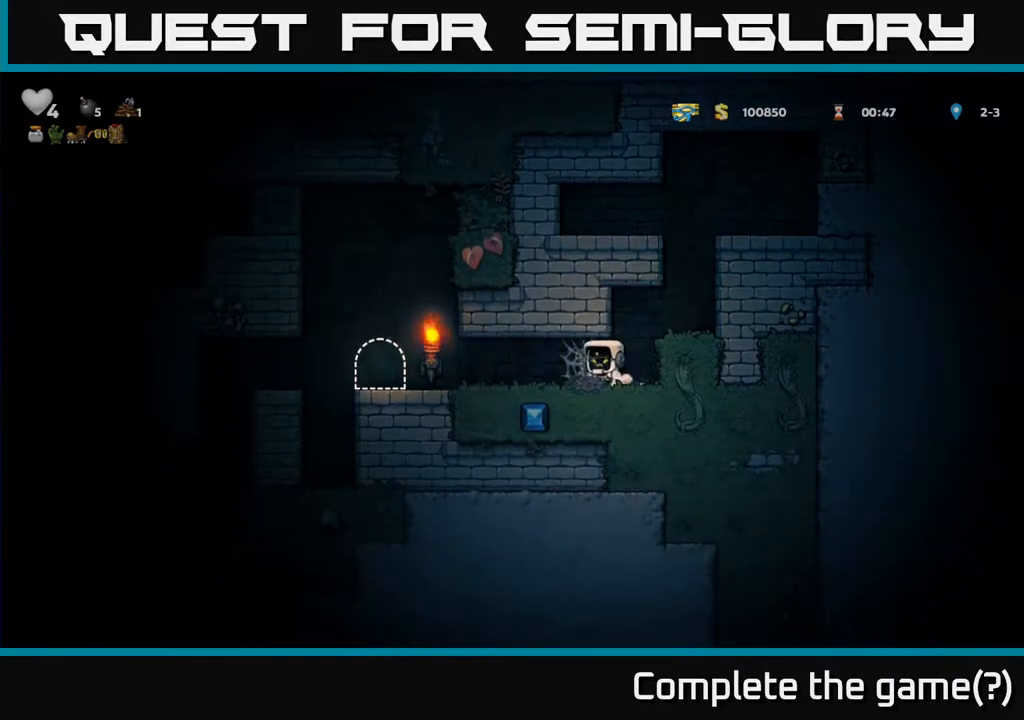
{"buttons": ["DPAD_LEFT"], "left_stick": "center", "right_stick": "center", "events": [[117, "A", "up"], [200, "A", "down"], [300, "A", "up"], [383, "A", "down"], [433, "A", "up"]]}
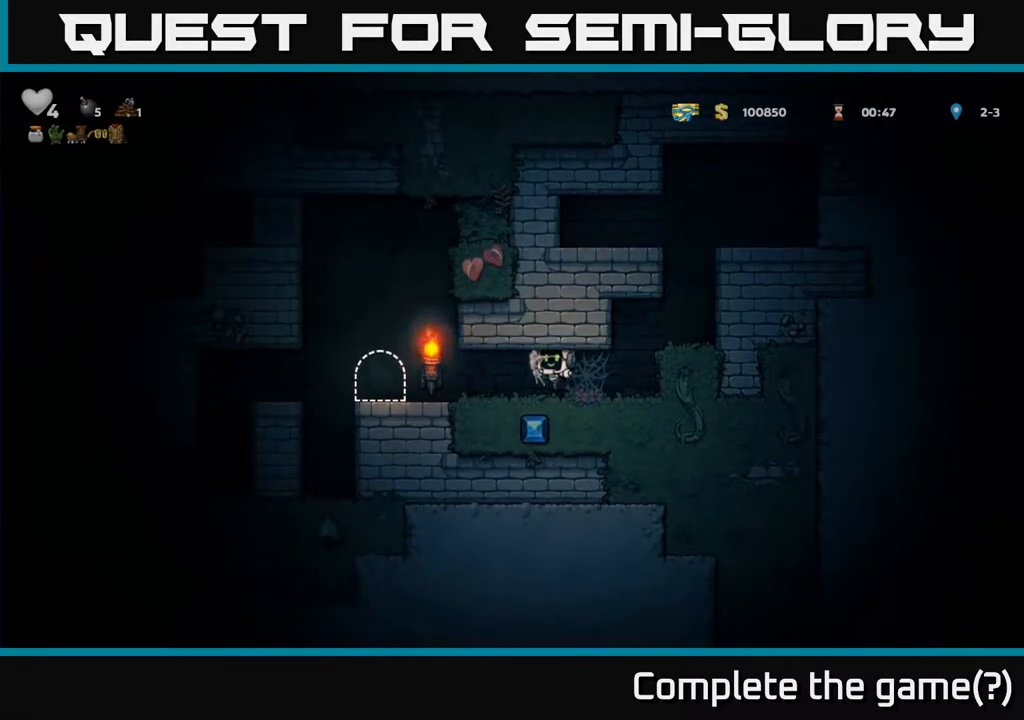
{"buttons": ["DPAD_LEFT"], "left_stick": "center", "right_stick": "center", "events": []}
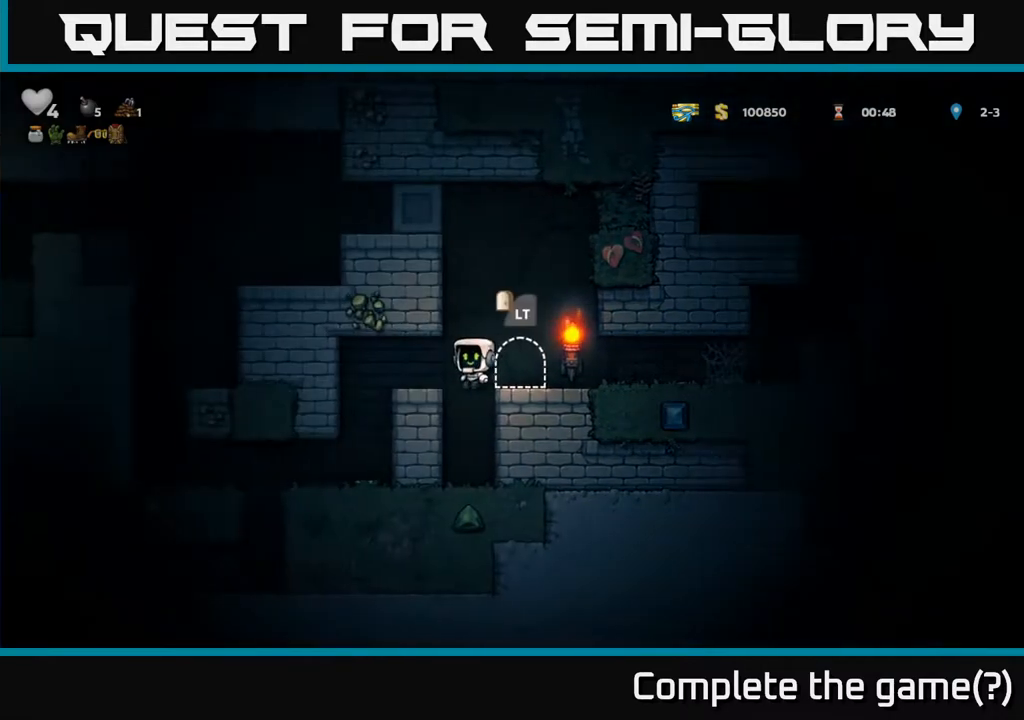
{"buttons": [], "left_stick": "center", "right_stick": "center", "events": [[167, "DPAD_LEFT", "up"]]}
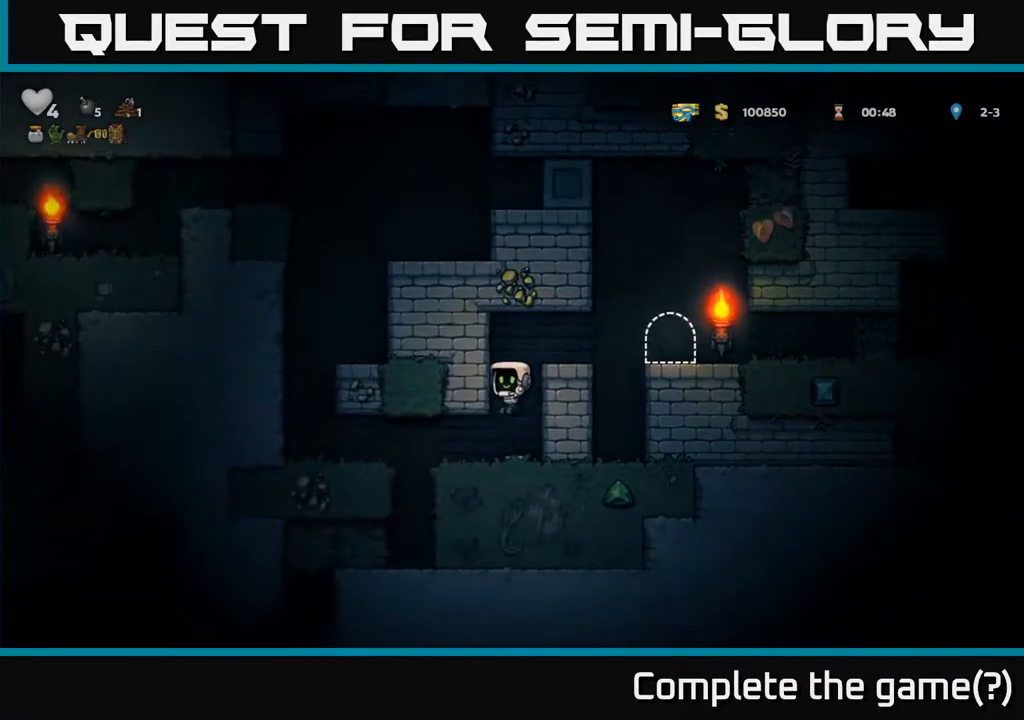
{"buttons": ["DPAD_LEFT"], "left_stick": "center", "right_stick": "center", "events": [[133, "DPAD_LEFT", "down"]]}
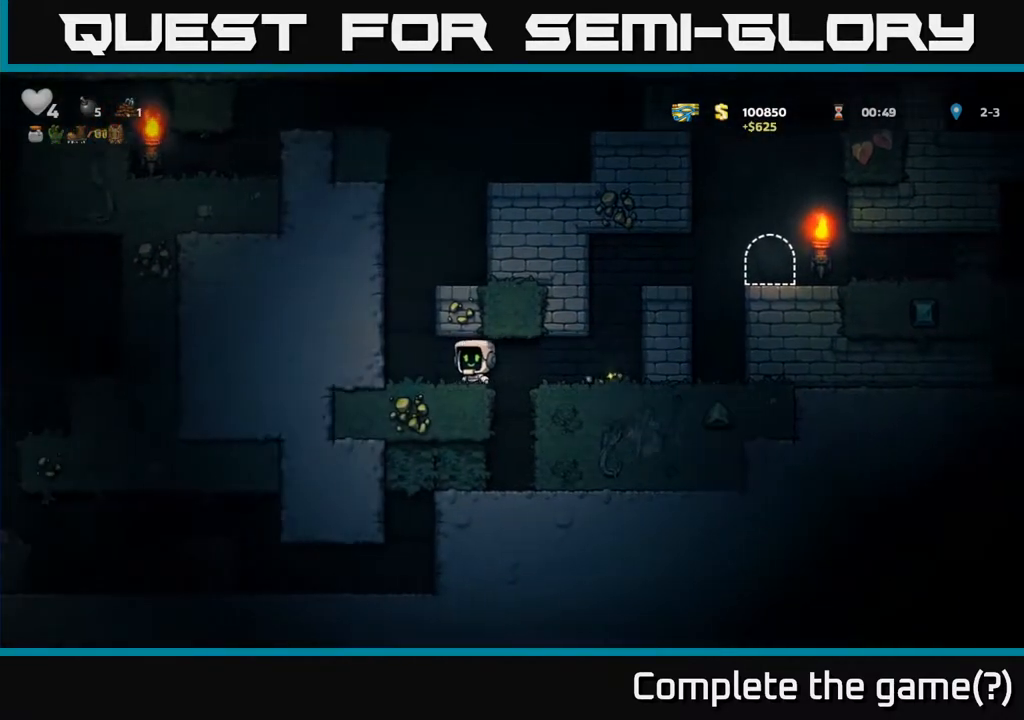
{"buttons": ["A", "DPAD_LEFT"], "left_stick": "center", "right_stick": "center", "events": [[150, "A", "down"], [183, "DPAD_LEFT", "up"], [233, "DPAD_RIGHT", "down"], [317, "A", "up"], [417, "DPAD_RIGHT", "up"], [450, "DPAD_LEFT", "down"], [483, "A", "down"]]}
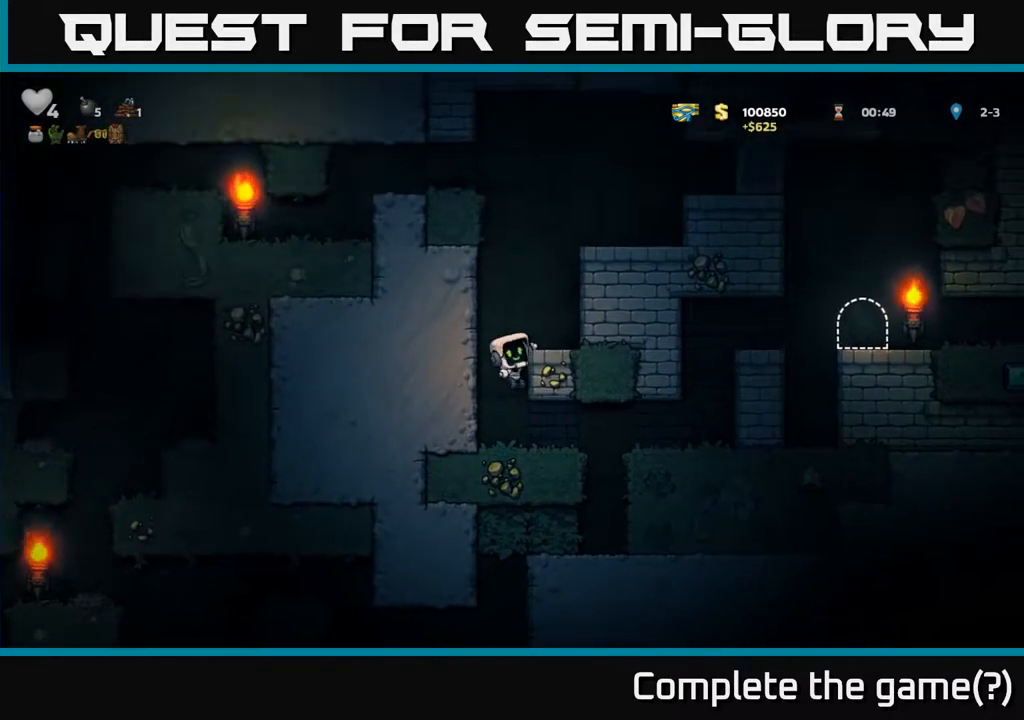
{"buttons": ["DPAD_LEFT"], "left_stick": "center", "right_stick": "center", "events": [[133, "A", "up"], [283, "A", "down"], [433, "A", "up"]]}
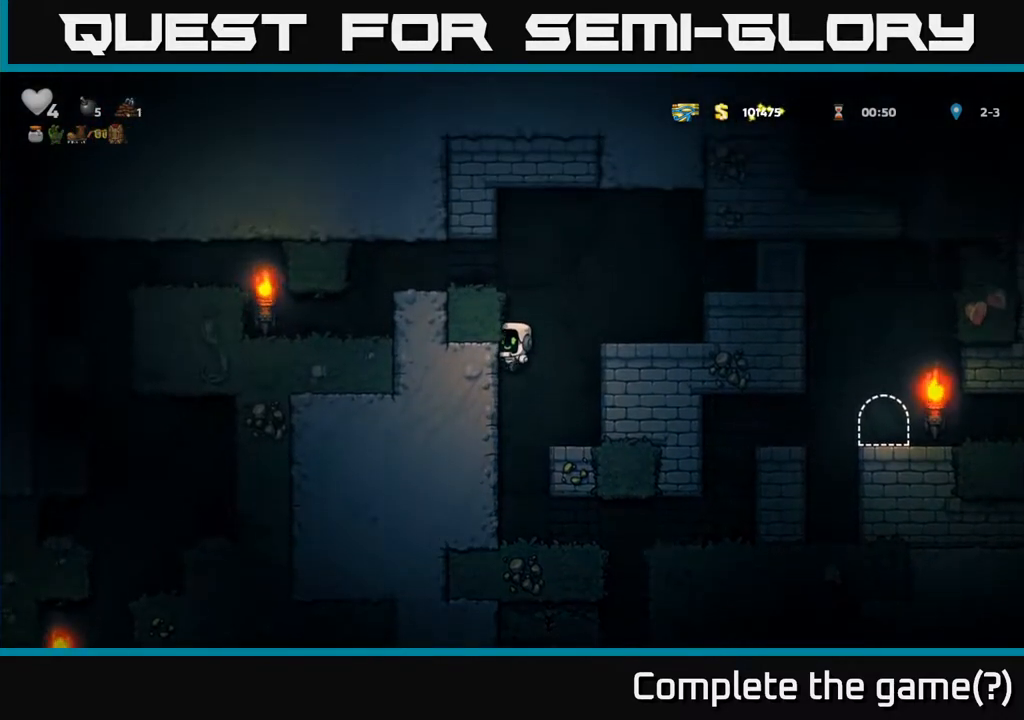
{"buttons": ["DPAD_LEFT"], "left_stick": "center", "right_stick": "center", "events": [[133, "A", "down"], [333, "A", "up"]]}
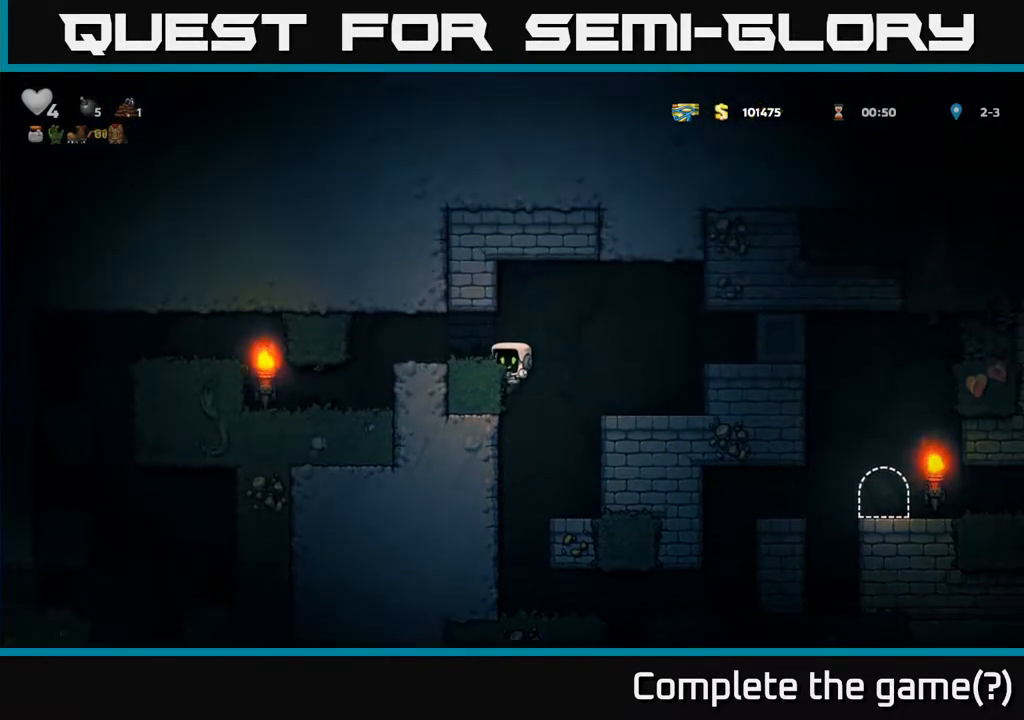
{"buttons": [], "left_stick": "center", "right_stick": "center", "events": [[17, "A", "down"], [117, "A", "up"], [450, "DPAD_LEFT", "up"]]}
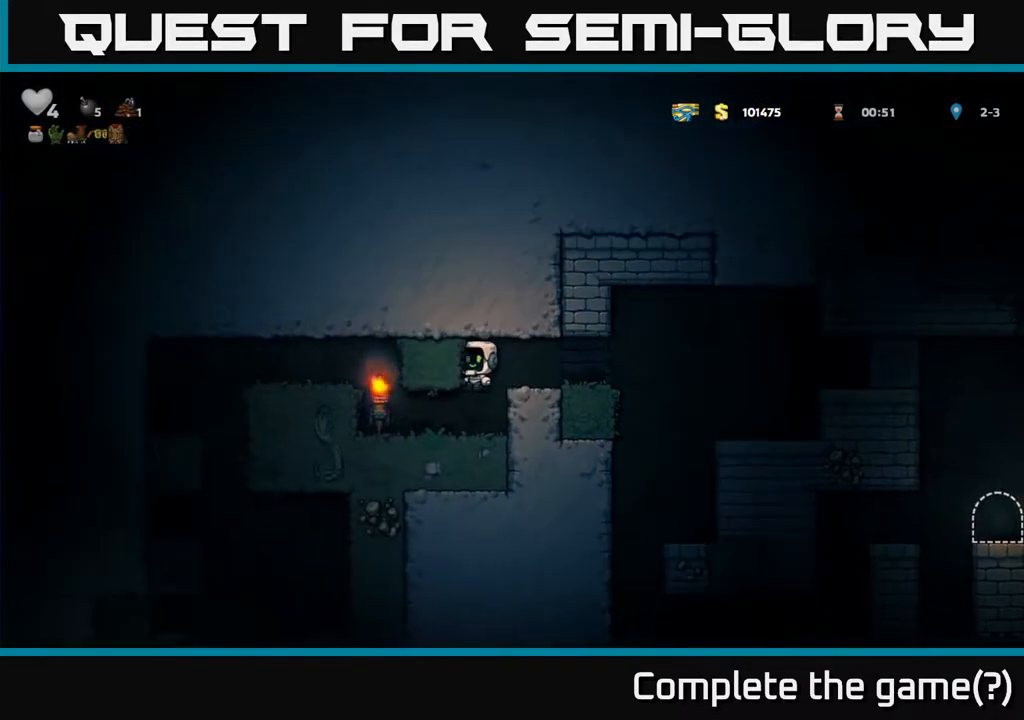
{"buttons": ["DPAD_LEFT"], "left_stick": "center", "right_stick": "center", "events": [[317, "DPAD_LEFT", "down"]]}
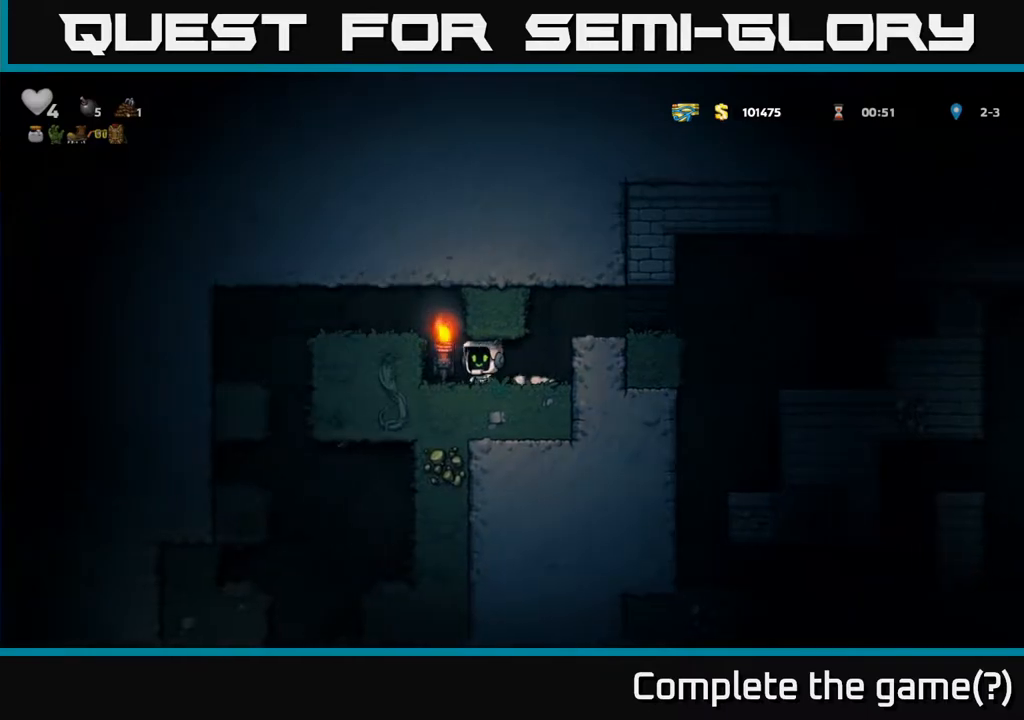
{"buttons": ["DPAD_LEFT"], "left_stick": "center", "right_stick": "center", "events": [[117, "A", "down"], [267, "A", "up"]]}
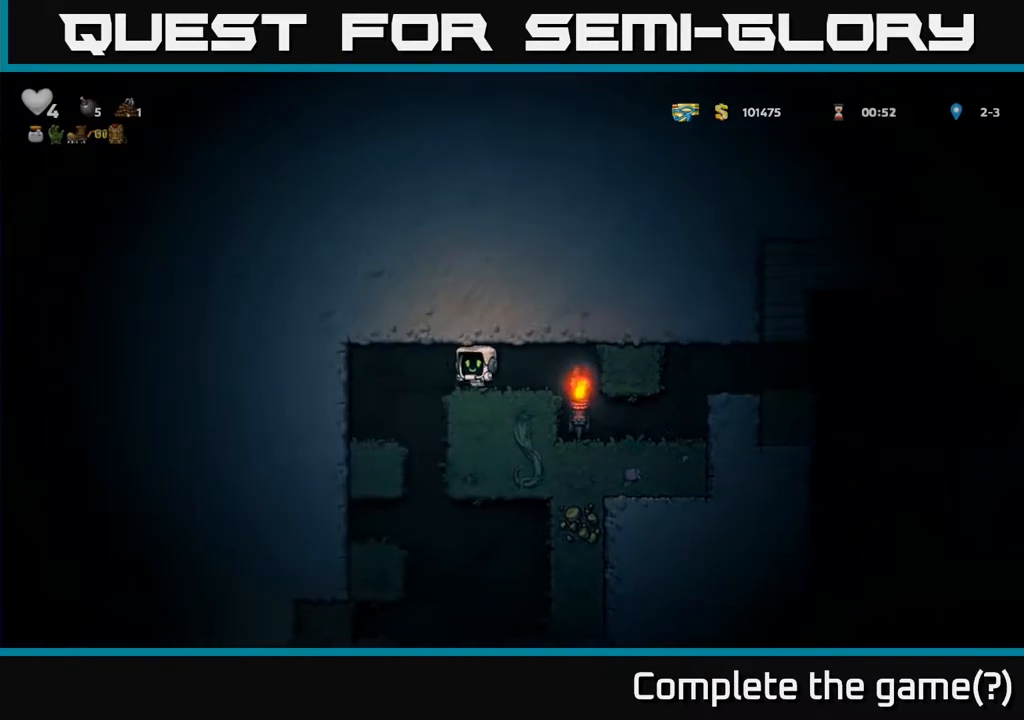
{"buttons": [], "left_stick": "center", "right_stick": "center", "events": [[17, "DPAD_LEFT", "up"]]}
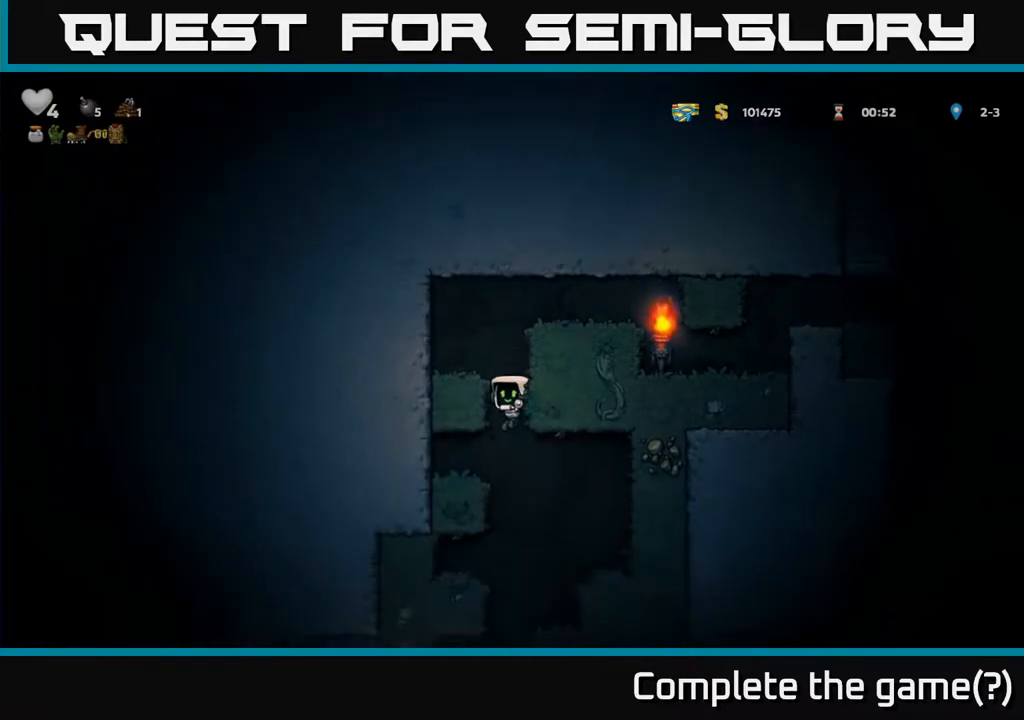
{"buttons": [], "left_stick": "center", "right_stick": "center", "events": [[100, "DPAD_LEFT", "down"], [367, "DPAD_LEFT", "up"]]}
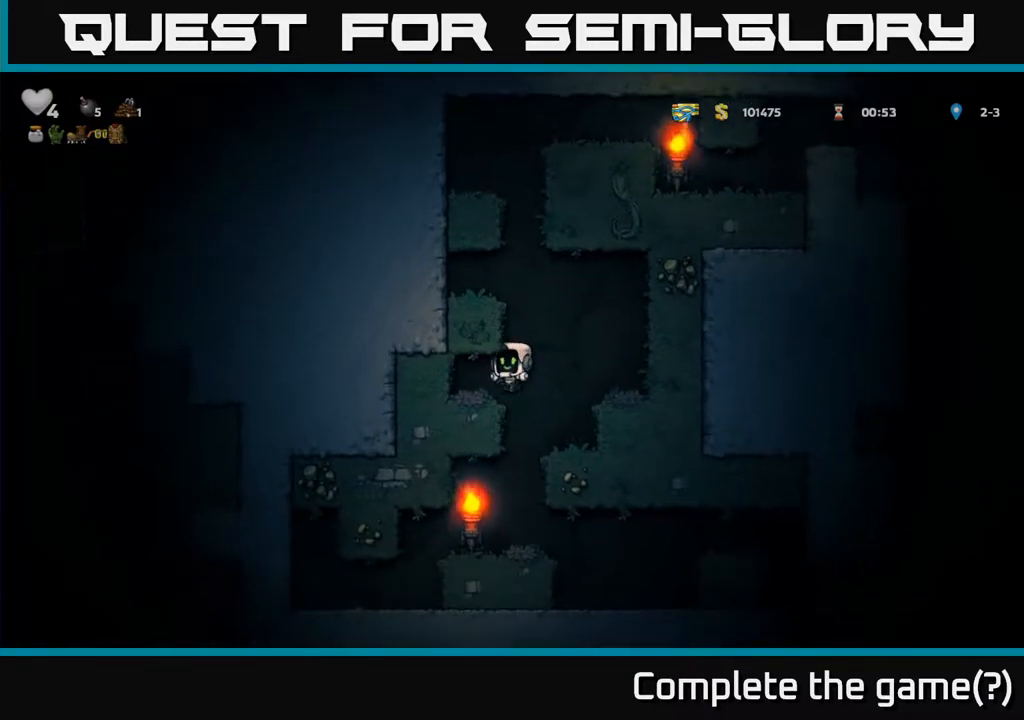
{"buttons": [], "left_stick": "center", "right_stick": "center", "events": [[117, "DPAD_LEFT", "down"], [300, "DPAD_LEFT", "up"]]}
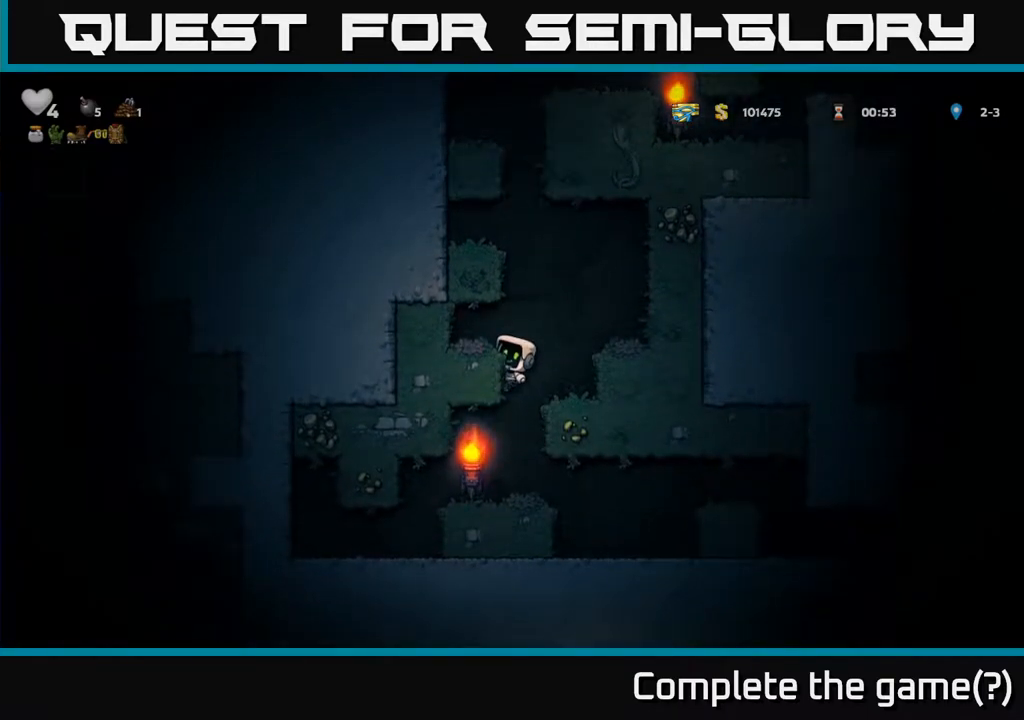
{"buttons": ["DPAD_DOWN"], "left_stick": "center", "right_stick": "center", "events": [[400, "DPAD_DOWN", "down"]]}
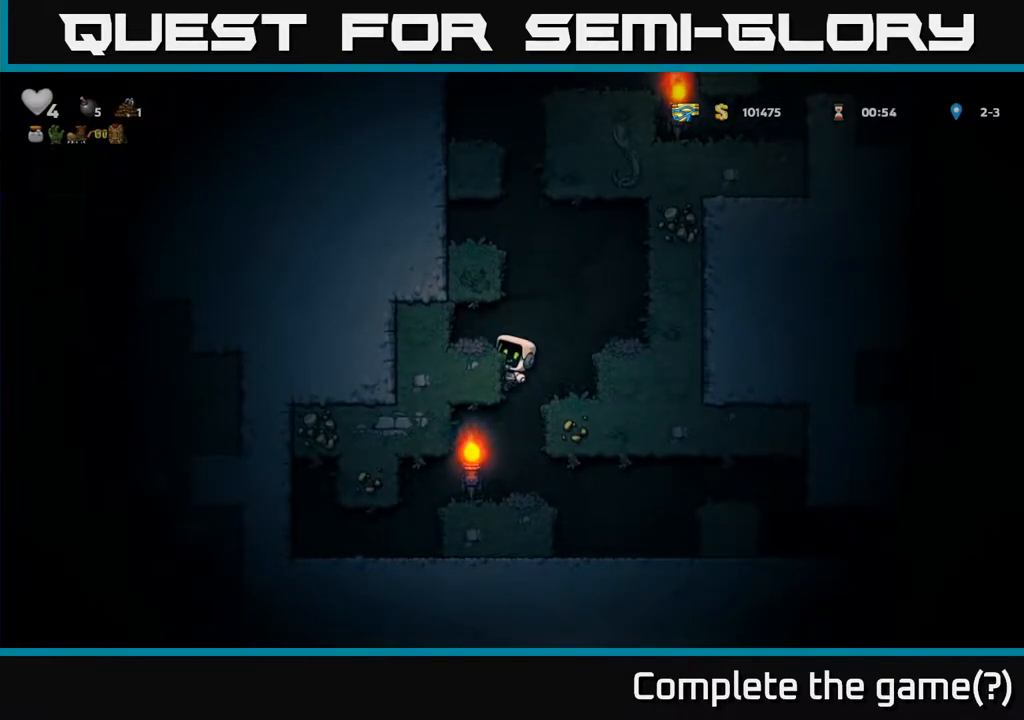
{"buttons": ["DPAD_LEFT"], "left_stick": "center", "right_stick": "center", "events": [[167, "A", "down"], [283, "A", "up"], [400, "DPAD_DOWN", "up"], [467, "DPAD_LEFT", "down"]]}
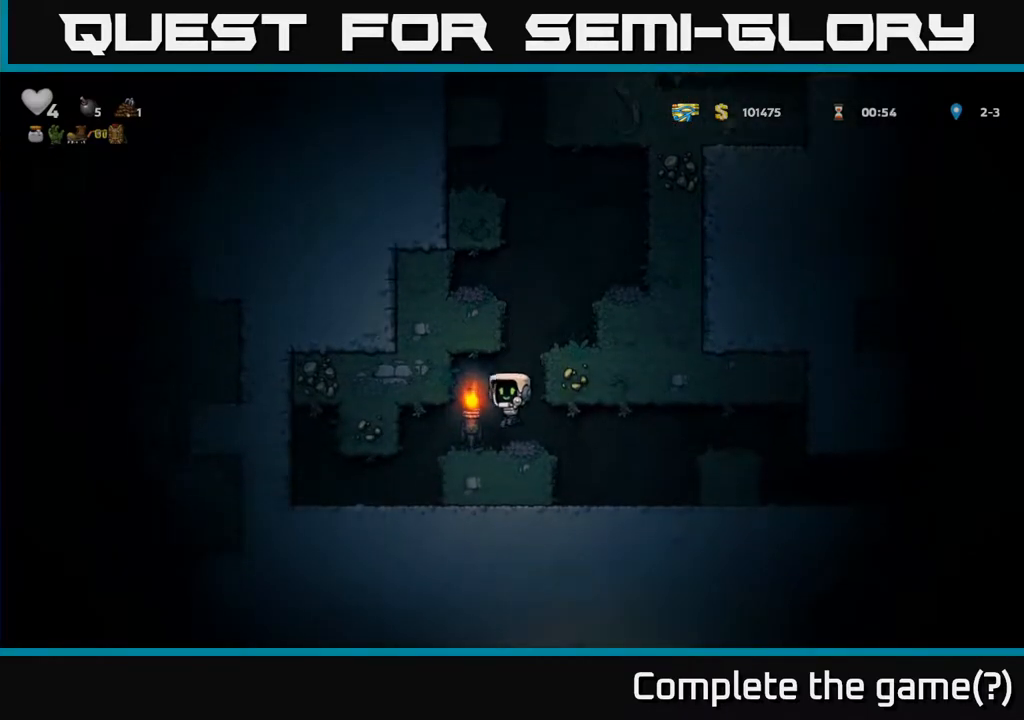
{"buttons": [], "left_stick": "center", "right_stick": "center", "events": [[200, "DPAD_LEFT", "up"]]}
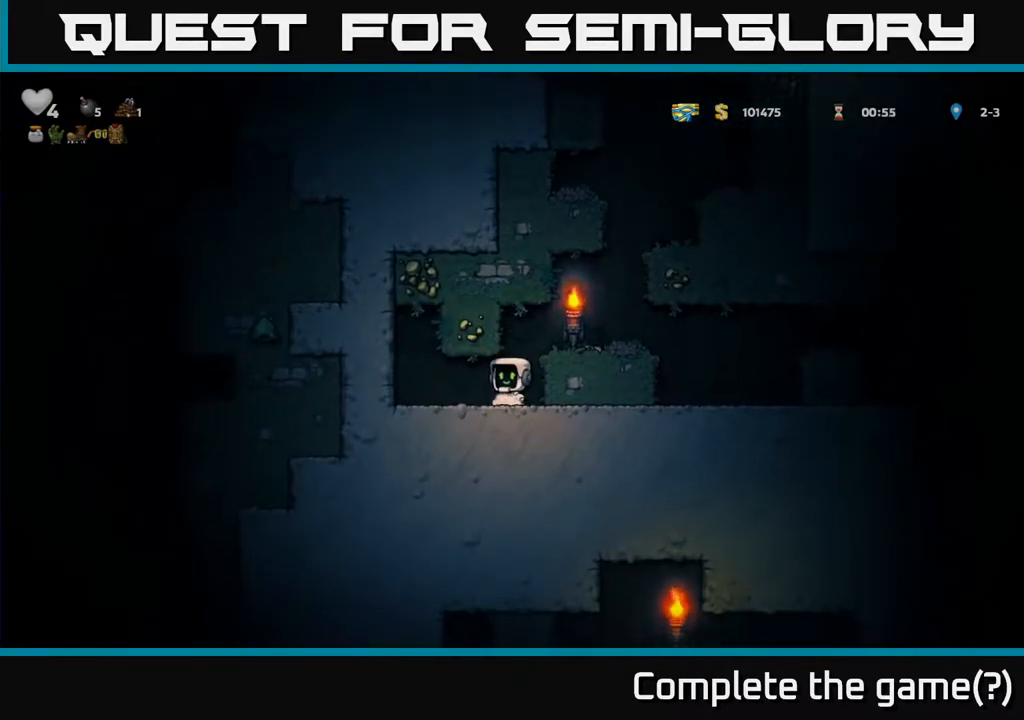
{"buttons": [], "left_stick": "center", "right_stick": "center", "events": [[67, "DPAD_LEFT", "down"], [383, "DPAD_LEFT", "up"]]}
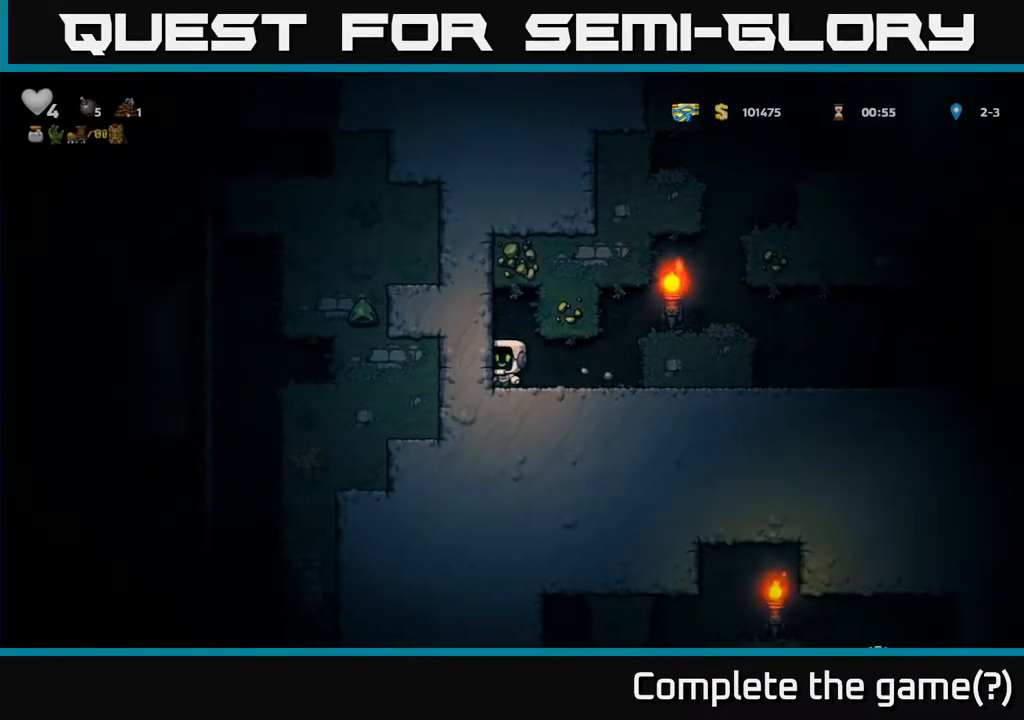
{"buttons": ["DPAD_DOWN"], "left_stick": "center", "right_stick": "center", "events": [[183, "DPAD_DOWN", "down"]]}
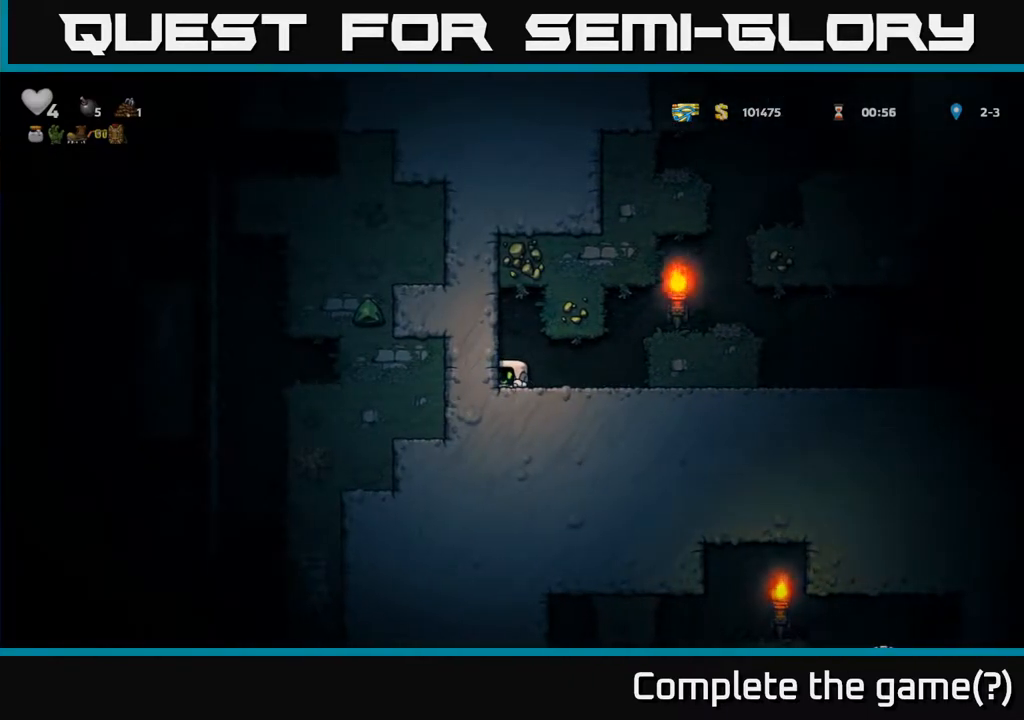
{"buttons": ["DPAD_DOWN"], "left_stick": "center", "right_stick": "center", "events": []}